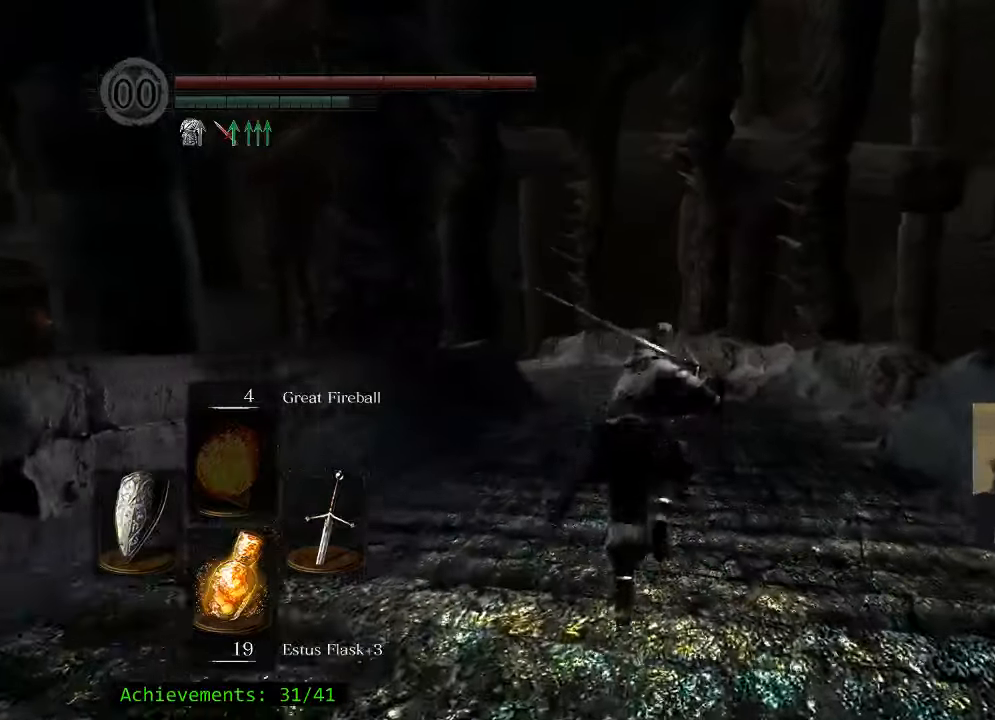
Gameplay with keyboard and mouse; each line is a JSON object with the keys and mouse buttons held at the frame after it. "events" lists presses ("down") and releases ("up") of "1", "2", "3", "4", "5", "a", "alt", "c", "caps_lock", "ctrl", "d", "e", "f", "g", "q", "r", "s", "shift", "space", "t", "tab", "v", "w", "x", "z" and "mouse_wheel_up" between this image and that frame as [ms after this image, input, new state], when the widget could be followed in between. "mouse_wheel_up" = the "wheel_up" button of the "mouse" list. No other keys are recorded. Not read: mouse_move.
{"keys": ["space", "w"], "mouse": [], "events": []}
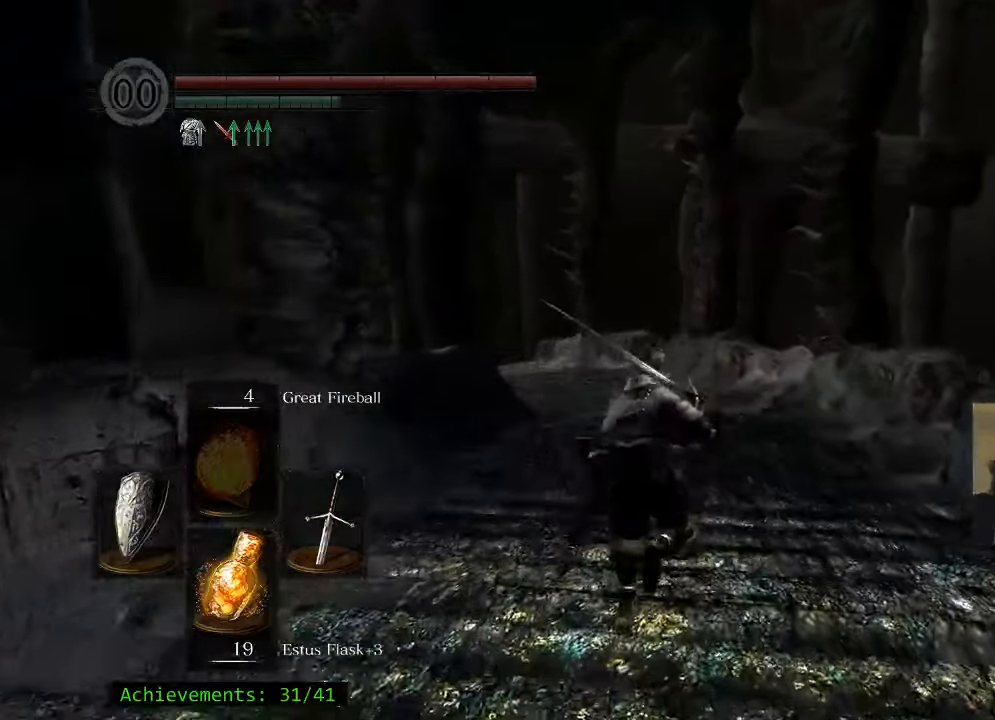
{"keys": ["space", "w"], "mouse": [], "events": []}
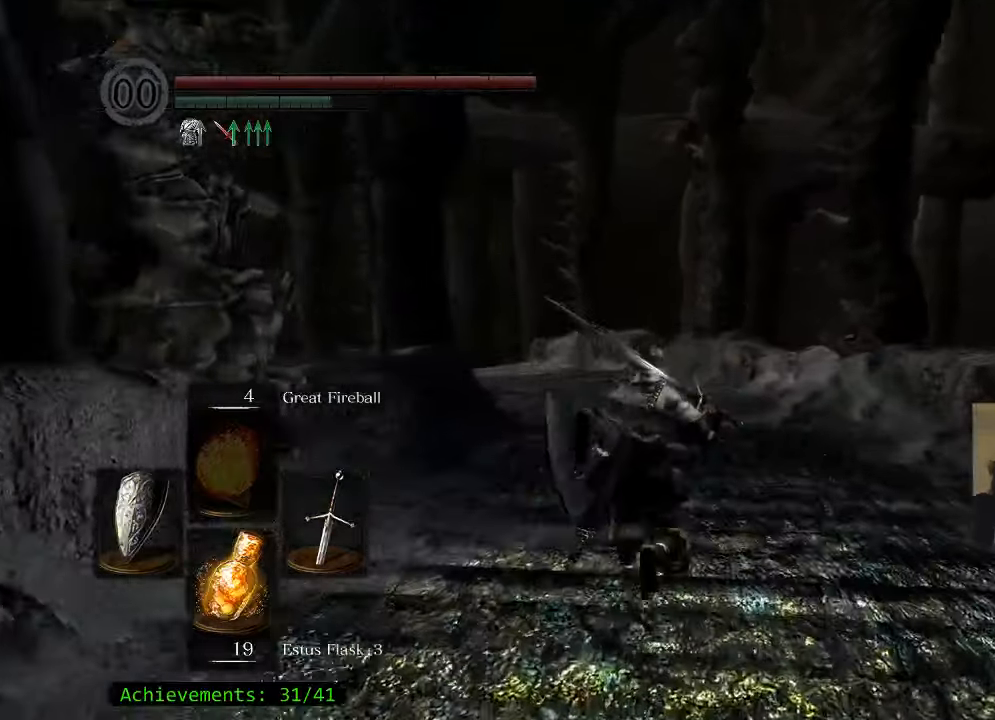
{"keys": ["space", "w"], "mouse": [], "events": []}
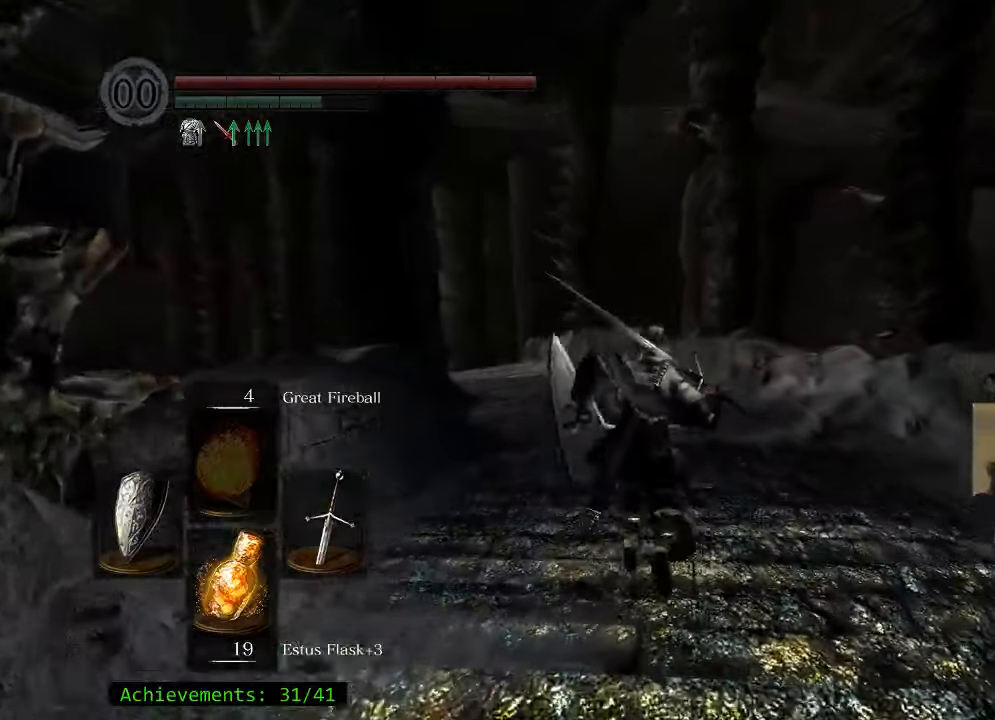
{"keys": ["space", "w"], "mouse": [], "events": []}
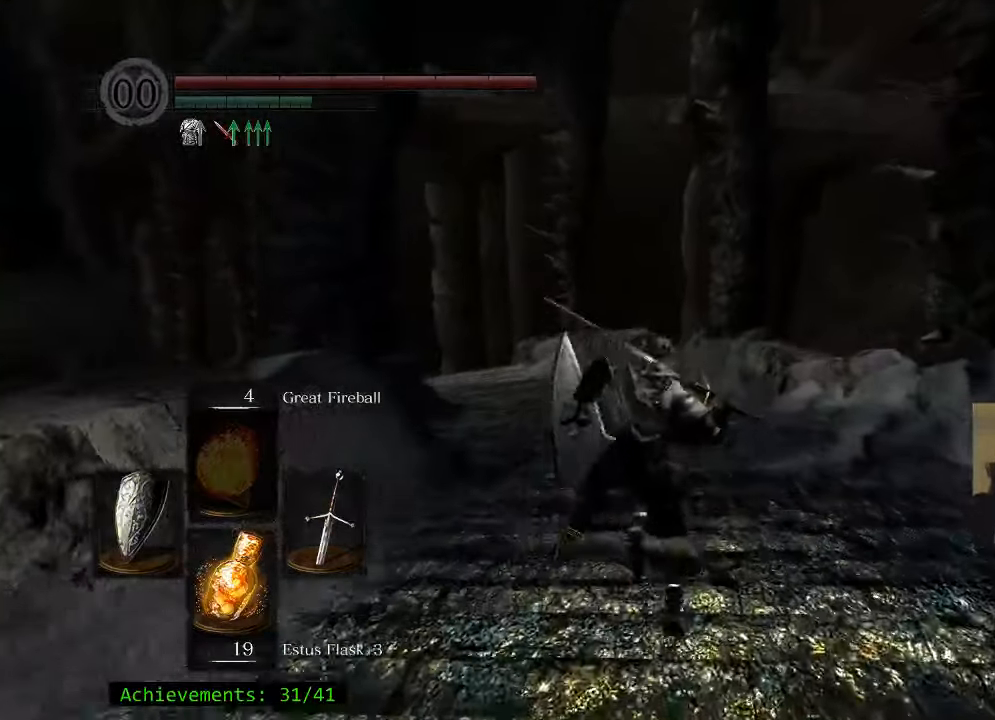
{"keys": ["space", "w"], "mouse": [], "events": []}
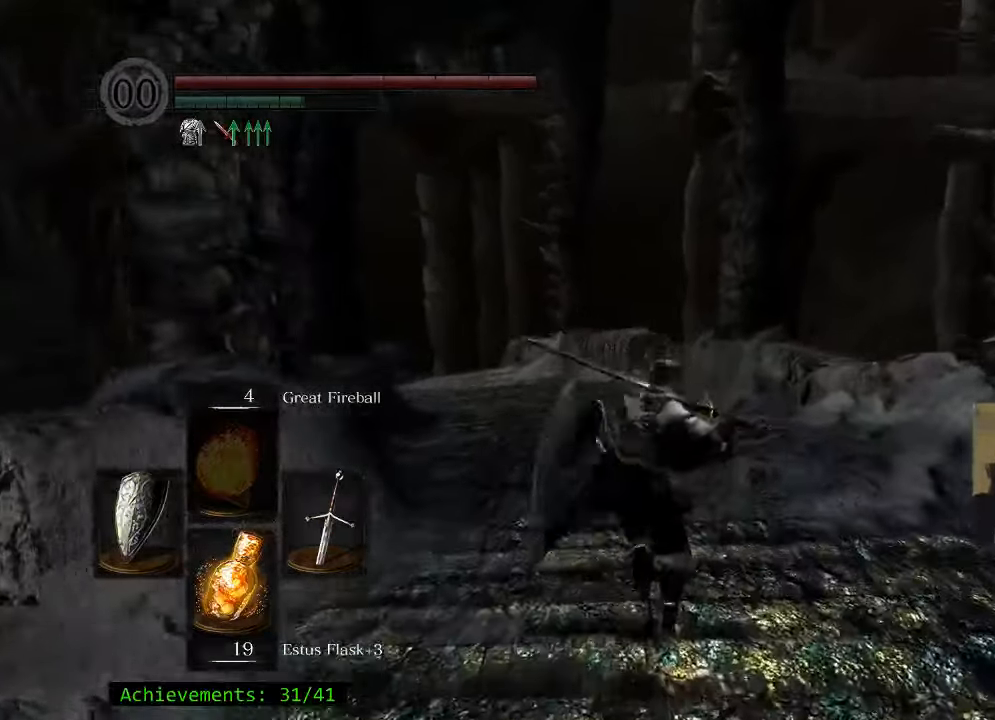
{"keys": ["a", "space", "w"], "mouse": [], "events": [[383, "a", "down"]]}
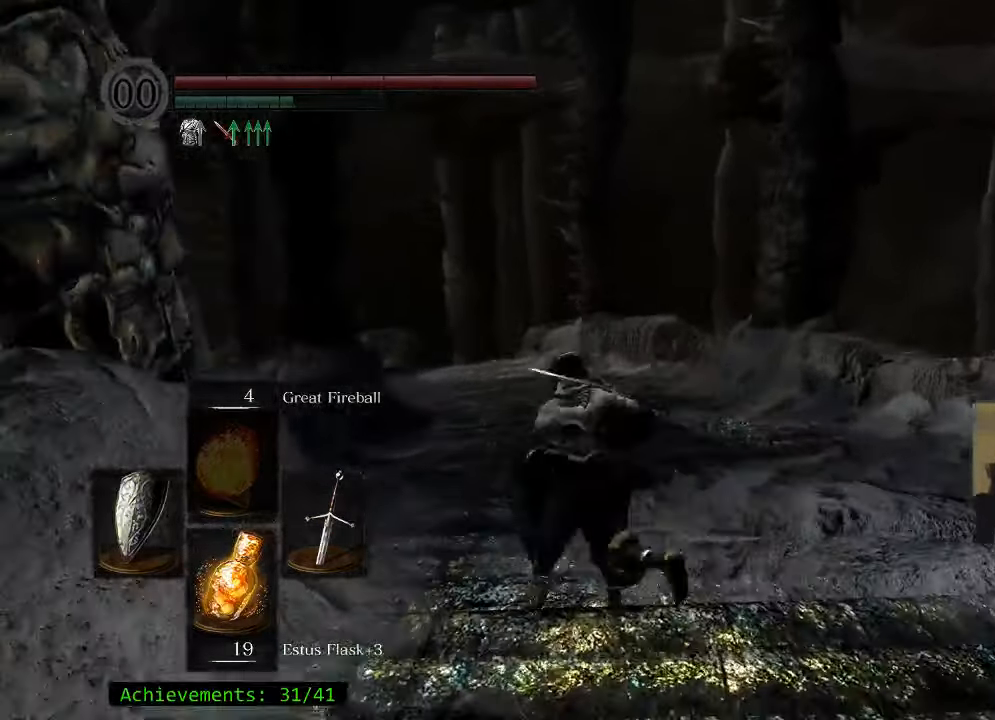
{"keys": ["space", "w"], "mouse": [], "events": [[17, "a", "up"]]}
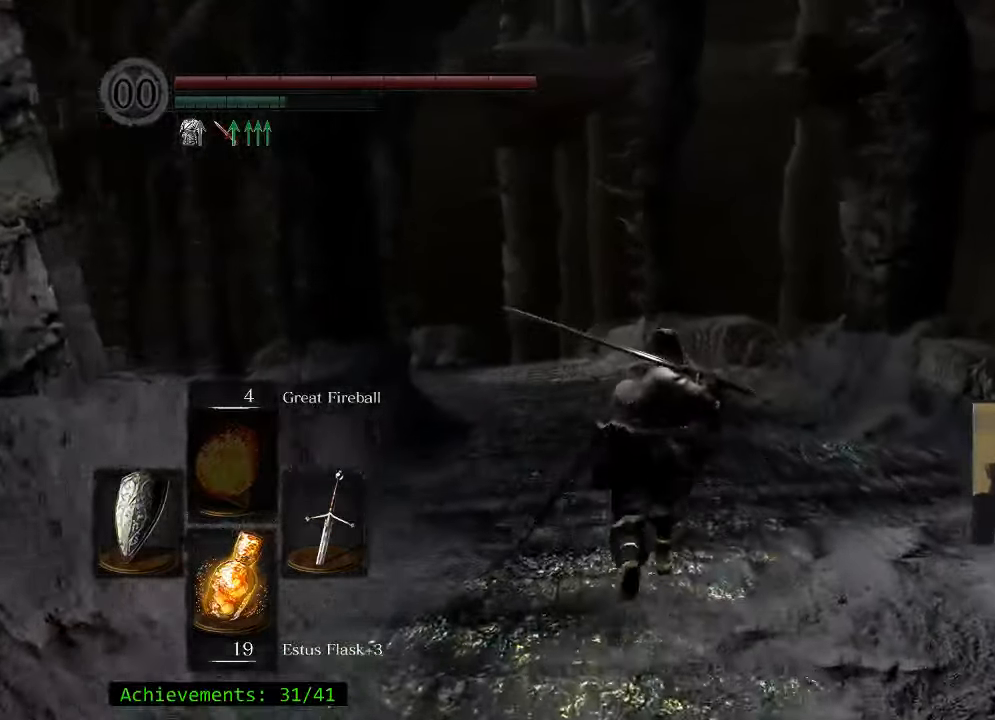
{"keys": ["space", "w"], "mouse": [], "events": []}
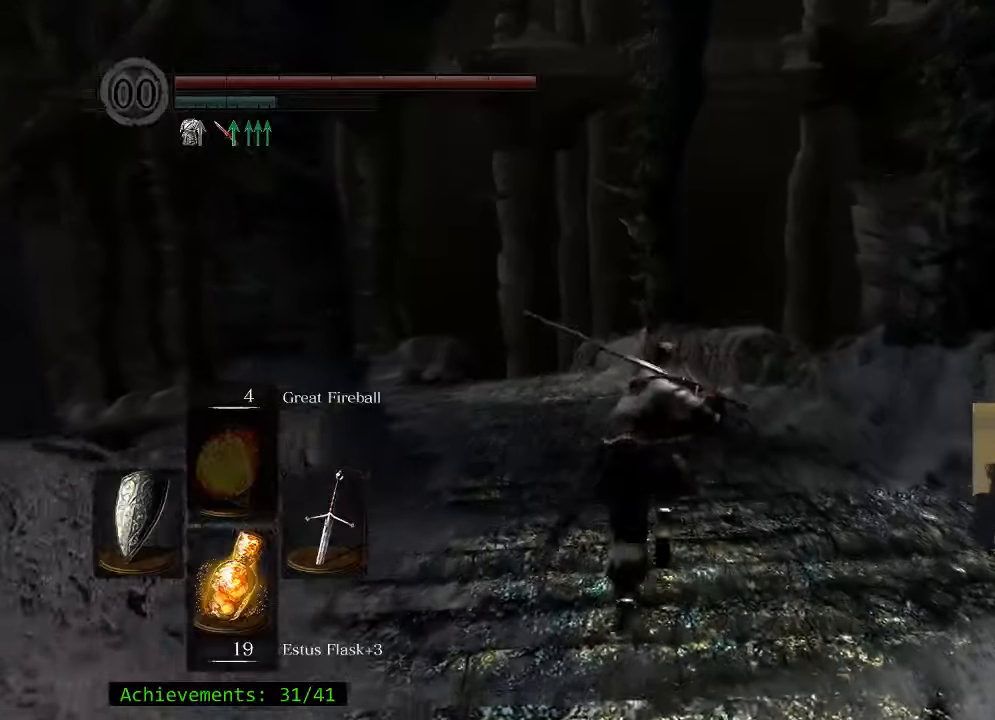
{"keys": ["space", "w"], "mouse": [], "events": [[300, "a", "down"], [450, "a", "up"]]}
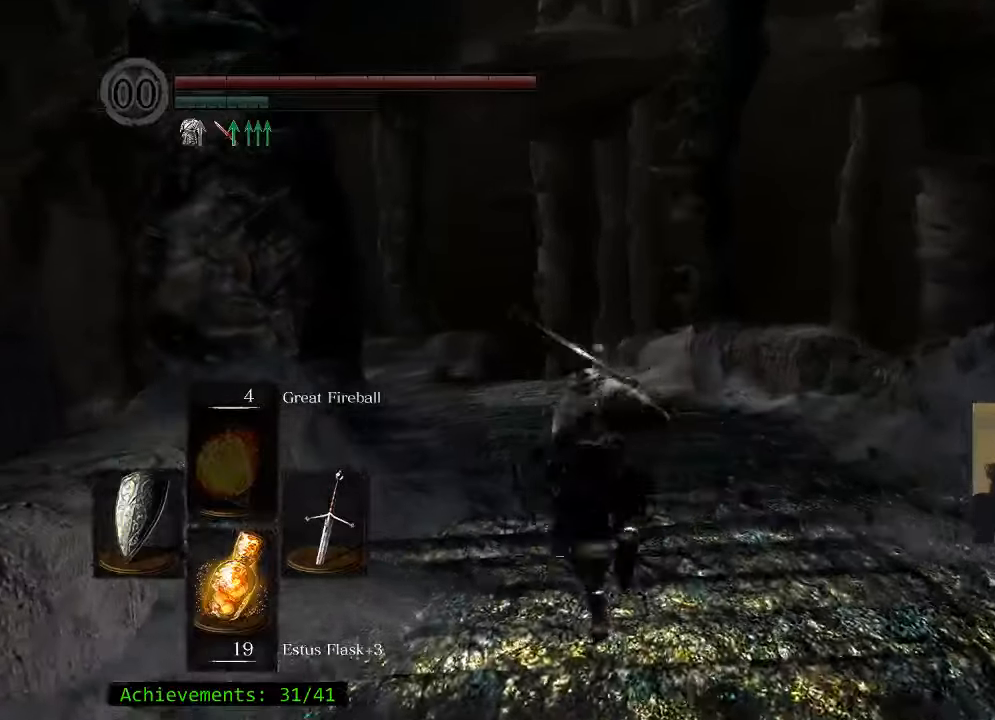
{"keys": ["space", "w"], "mouse": [], "events": []}
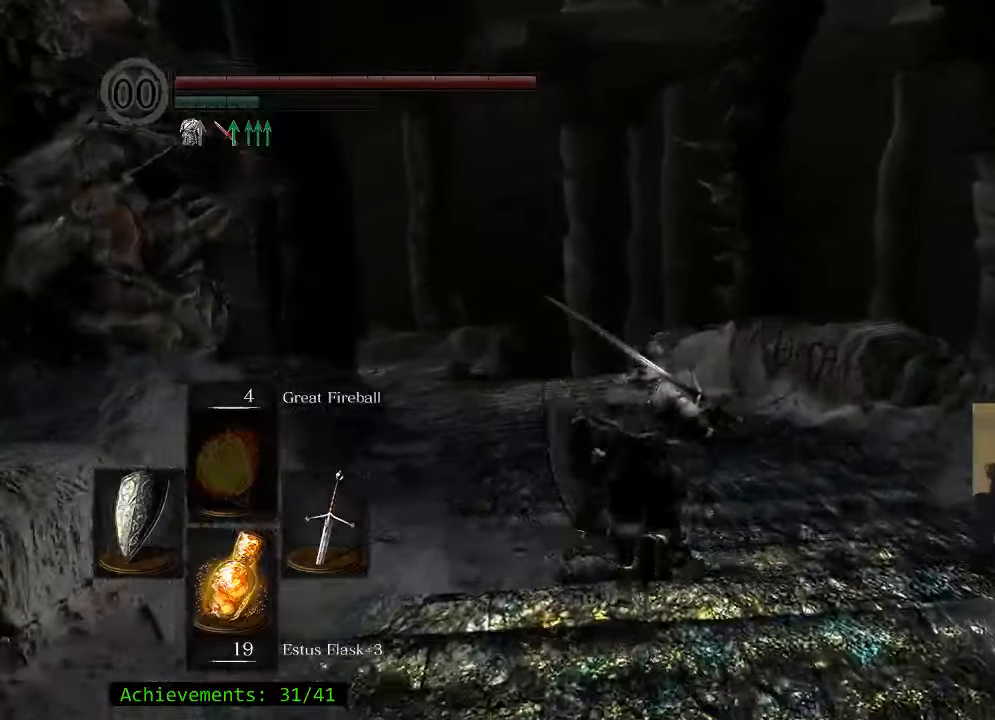
{"keys": ["space", "w"], "mouse": [], "events": []}
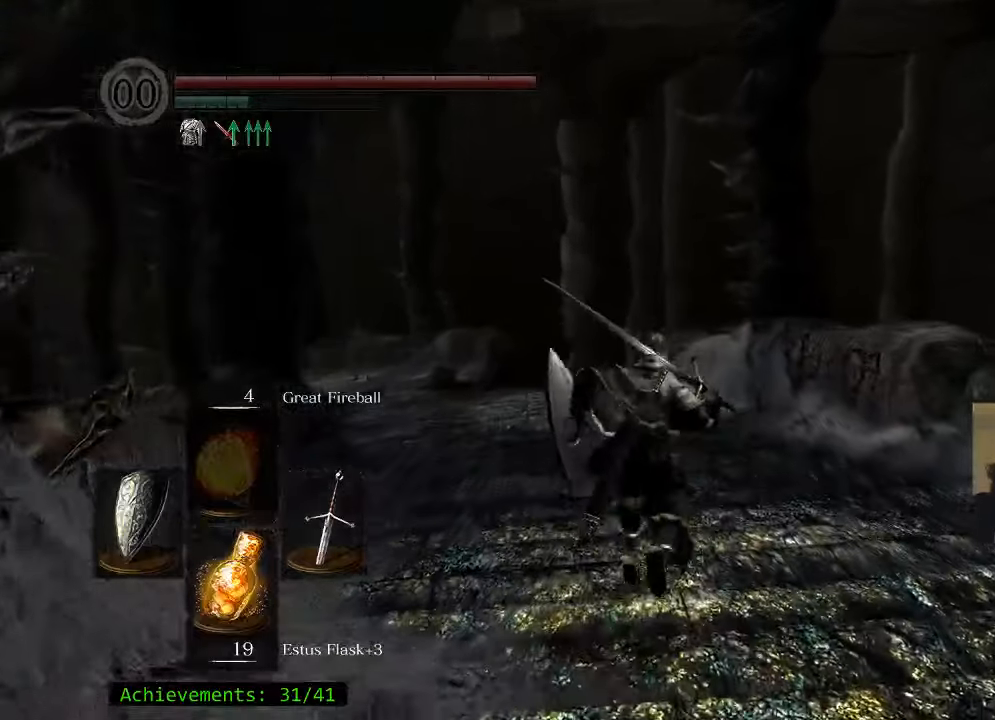
{"keys": ["a", "space", "w"], "mouse": [], "events": [[16, "a", "down"]]}
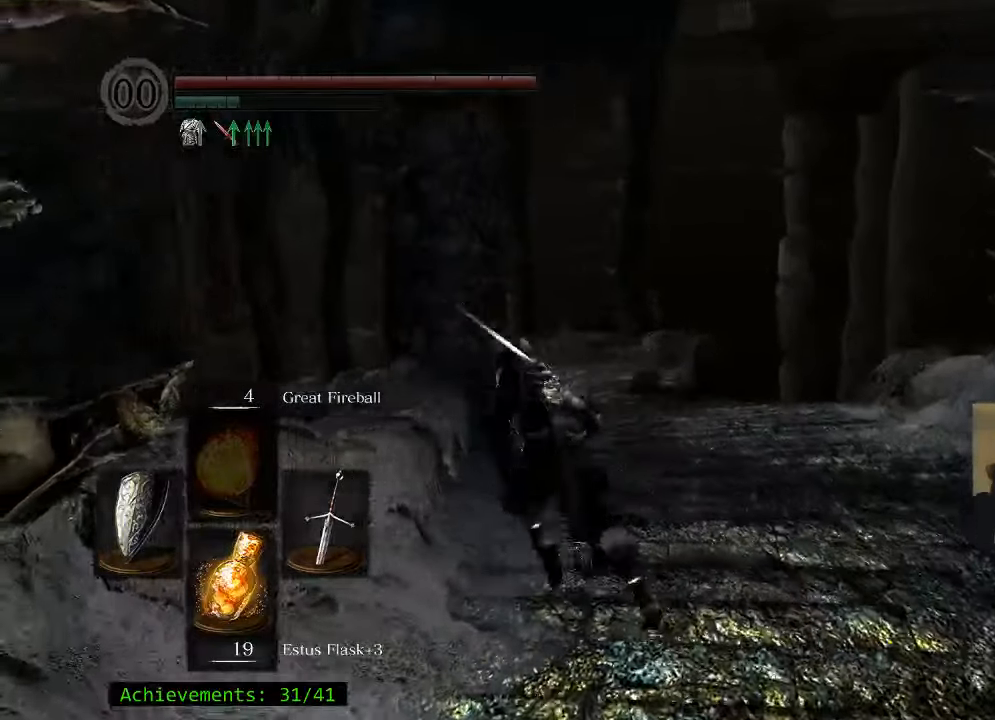
{"keys": ["w"], "mouse": [], "events": [[33, "a", "up"], [33, "space", "up"]]}
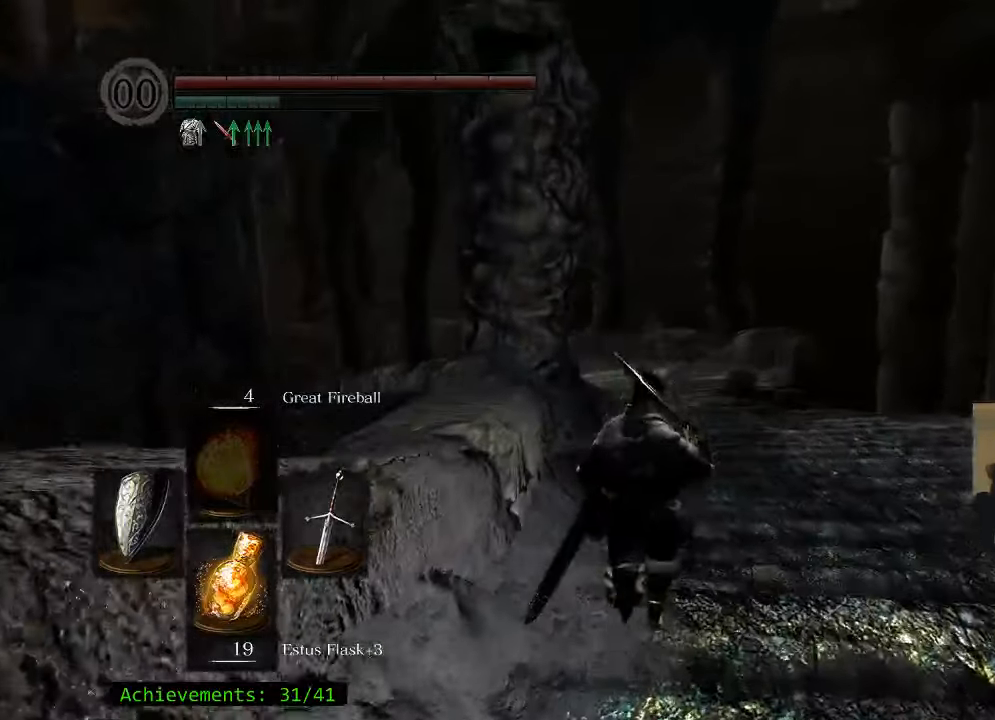
{"keys": ["space", "w"], "mouse": [], "events": [[150, "space", "down"]]}
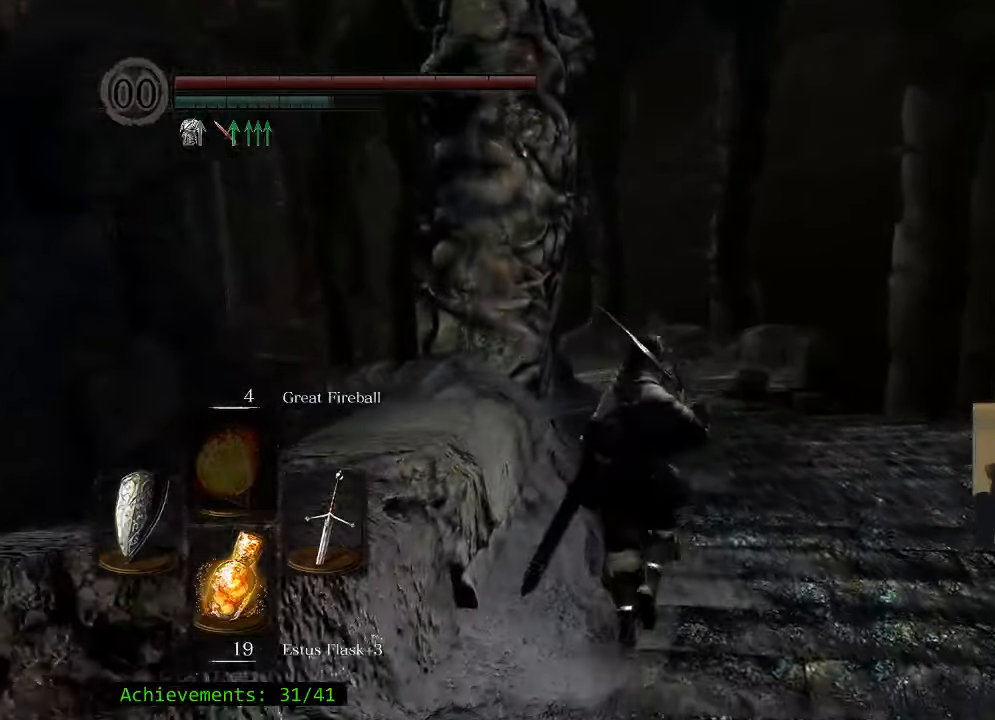
{"keys": ["space", "w"], "mouse": [], "events": []}
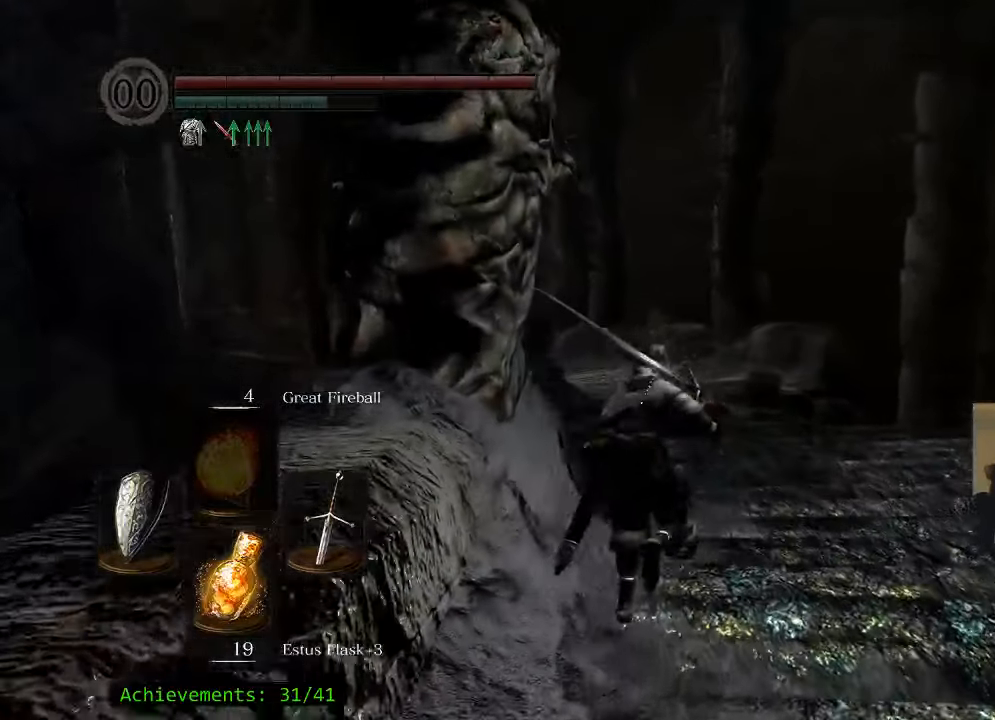
{"keys": ["space", "w"], "mouse": [], "events": []}
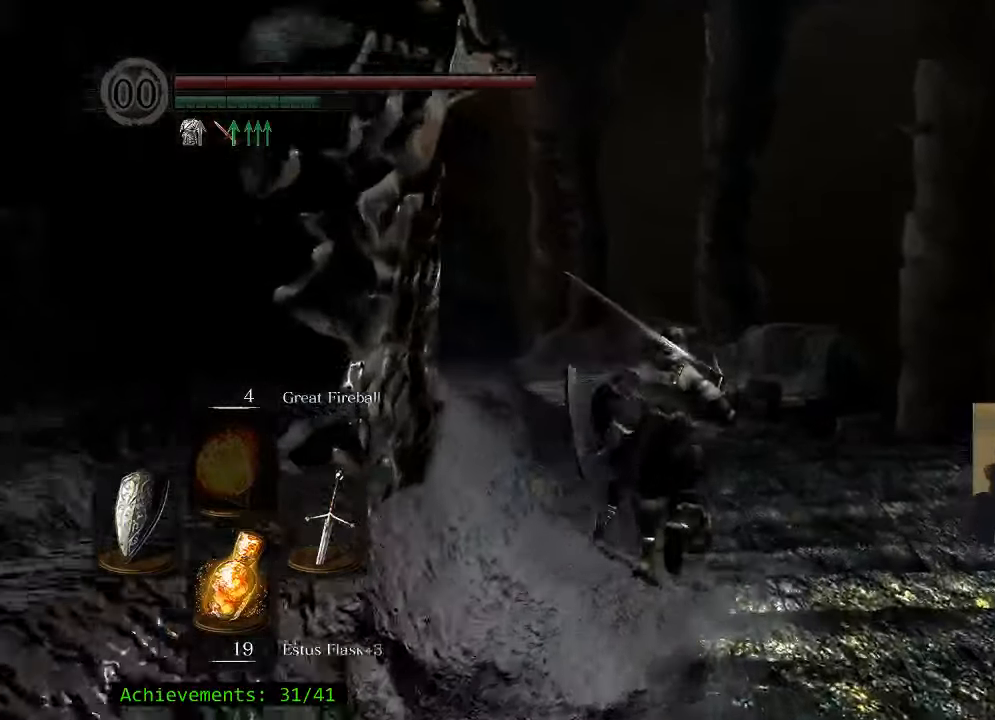
{"keys": ["space", "w"], "mouse": [], "events": []}
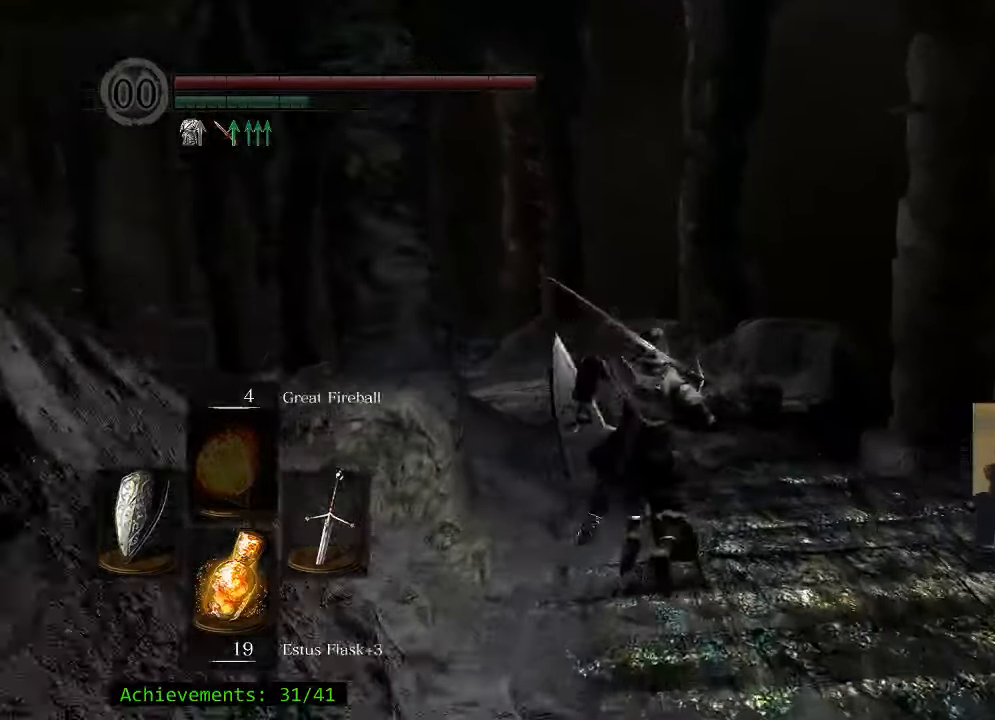
{"keys": ["space", "w"], "mouse": [], "events": []}
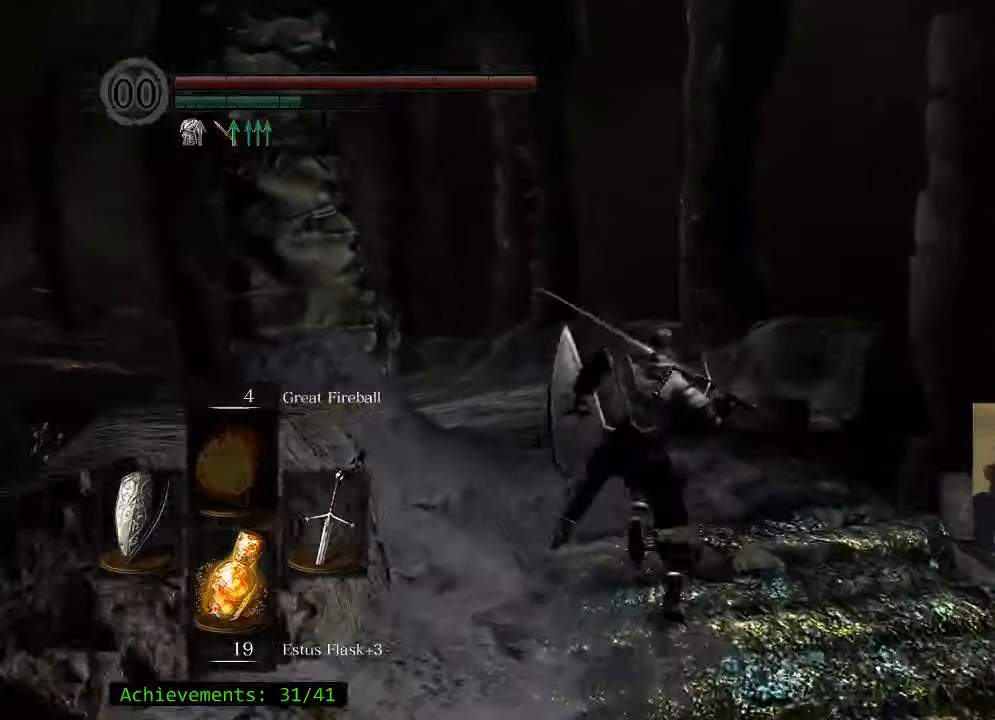
{"keys": ["space", "w"], "mouse": [], "events": []}
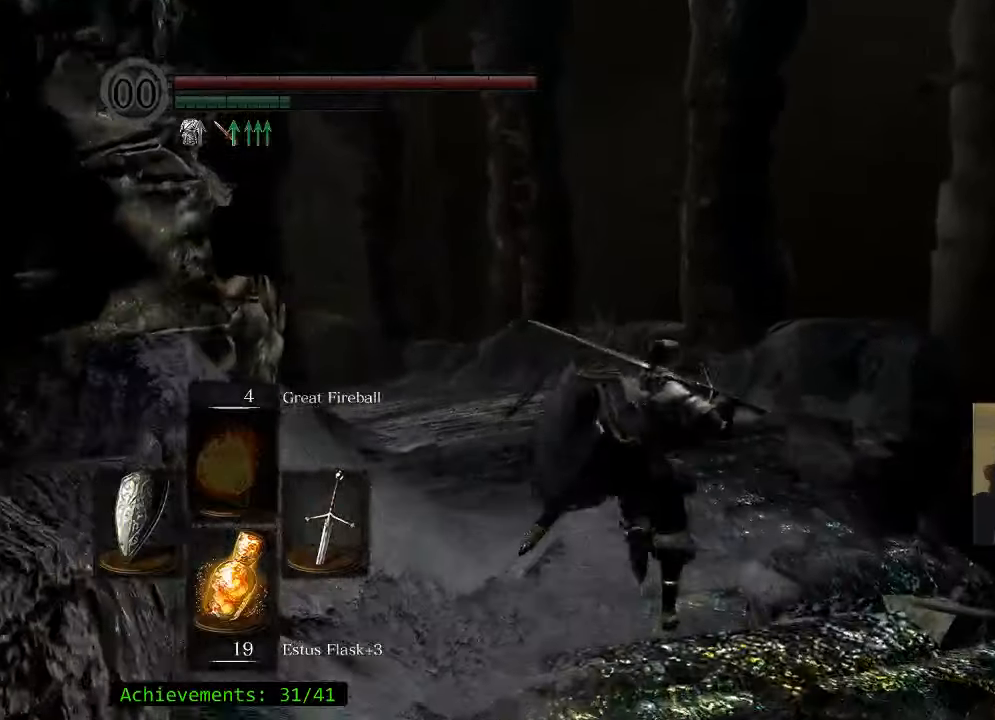
{"keys": ["space", "w"], "mouse": [], "events": [[317, "d", "down"], [467, "d", "up"]]}
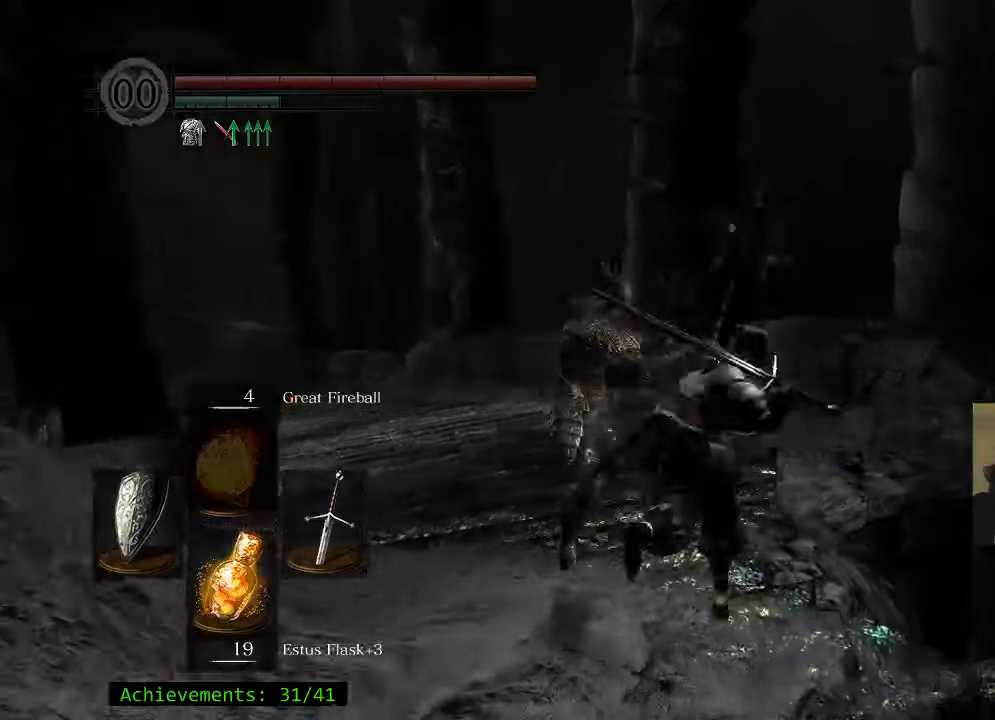
{"keys": ["a", "space", "w"], "mouse": [], "events": [[300, "a", "down"]]}
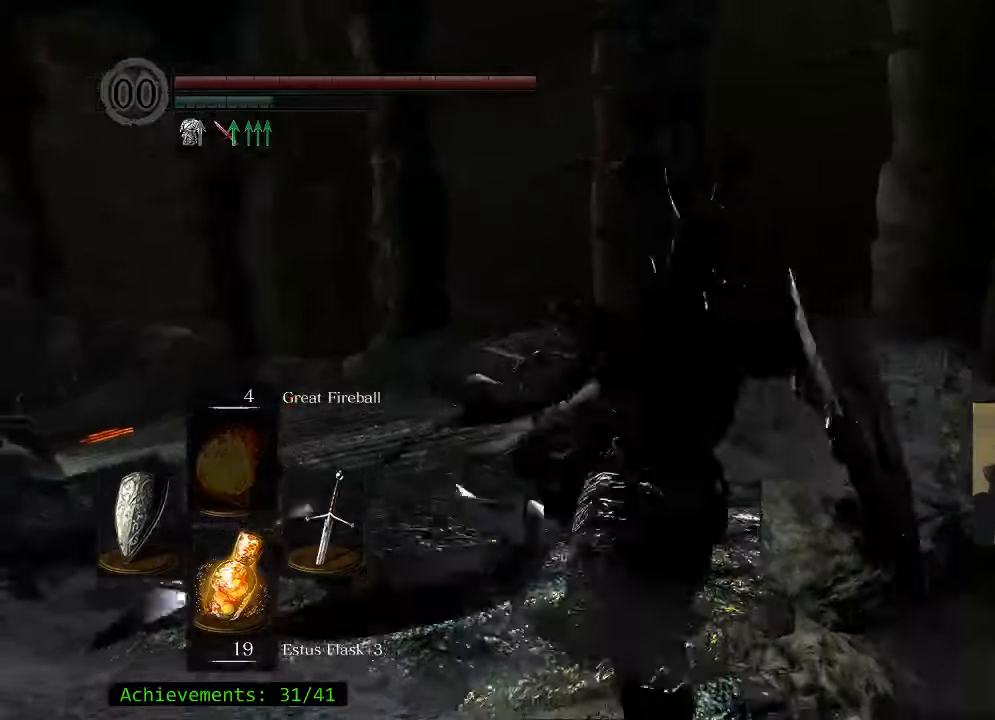
{"keys": ["space", "w"], "mouse": [], "events": [[300, "a", "up"]]}
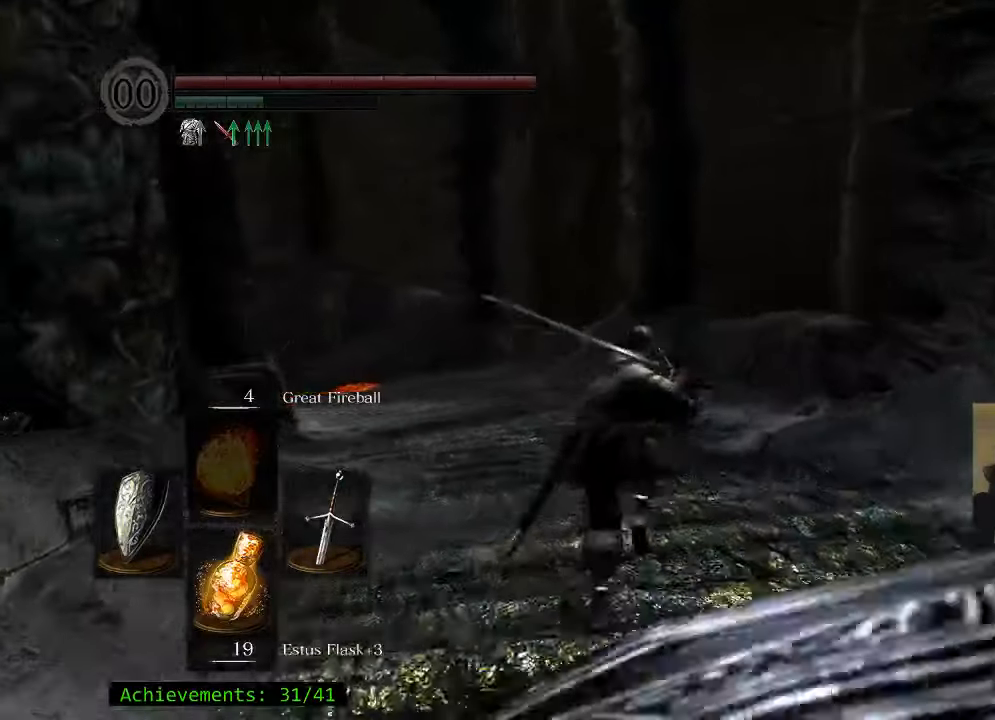
{"keys": ["space", "w"], "mouse": [], "events": [[133, "a", "down"], [317, "a", "up"]]}
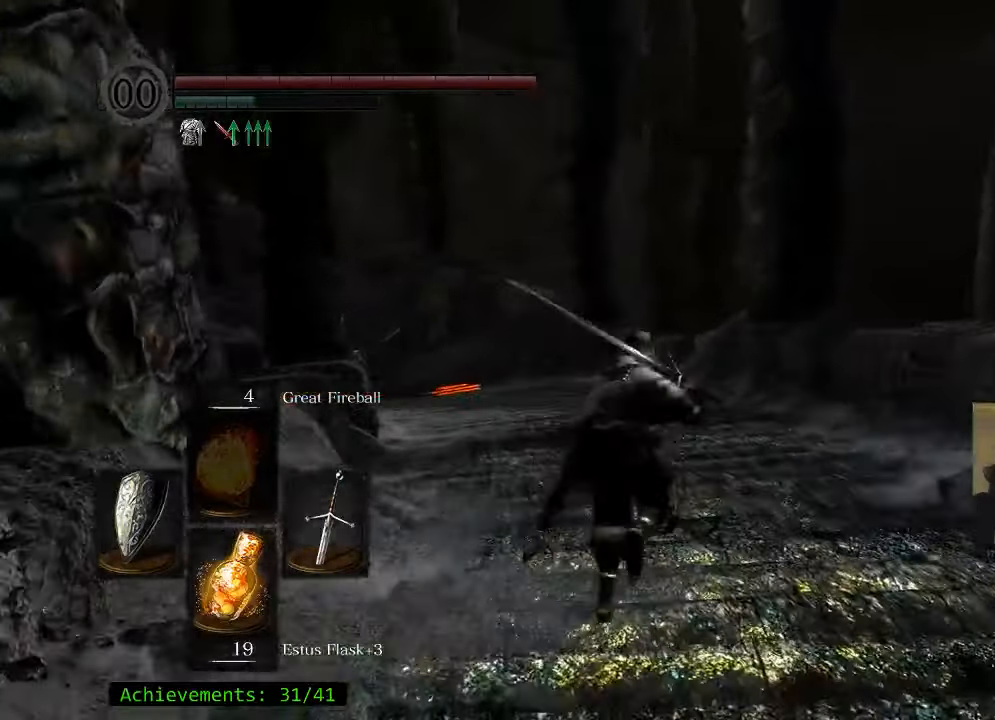
{"keys": ["space", "w"], "mouse": [], "events": [[283, "a", "down"], [333, "a", "up"]]}
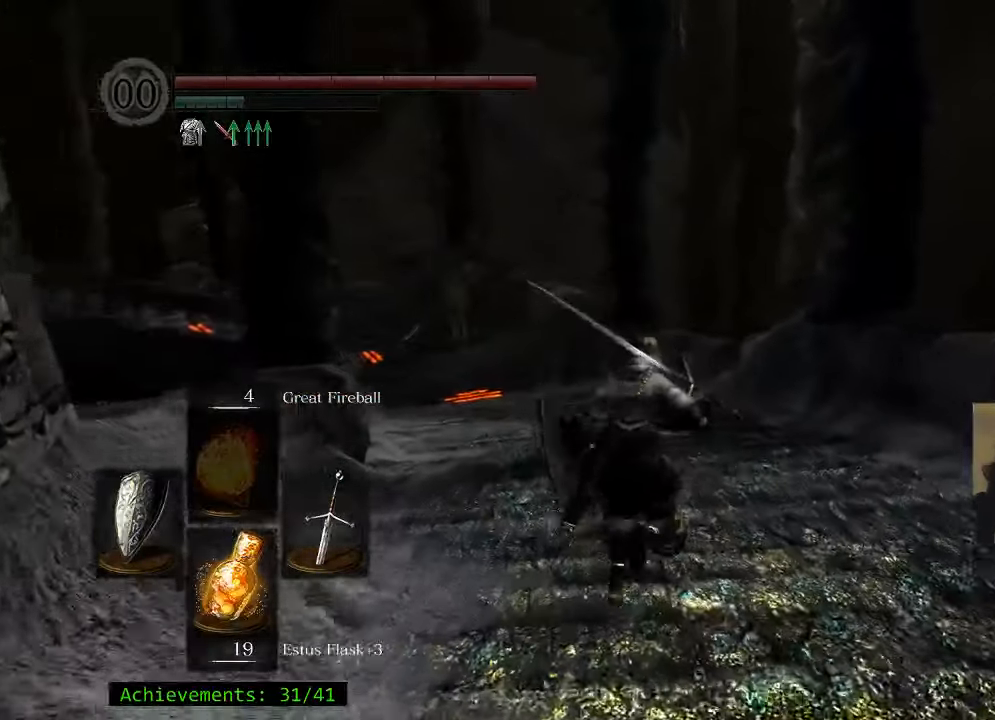
{"keys": ["space", "w"], "mouse": [], "events": []}
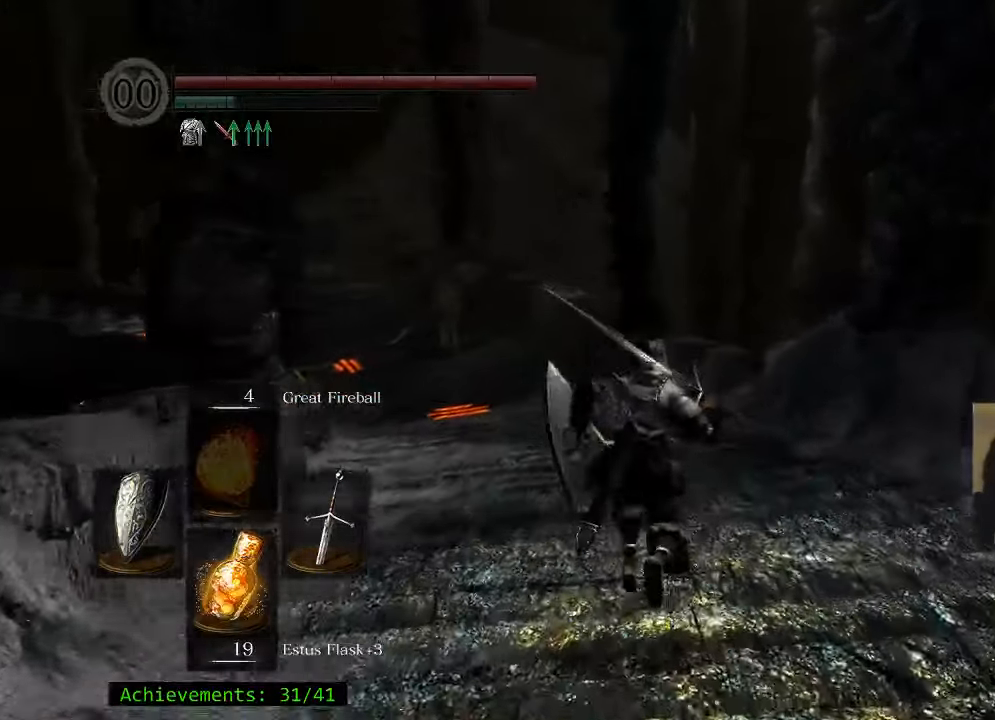
{"keys": ["space", "w"], "mouse": [], "events": []}
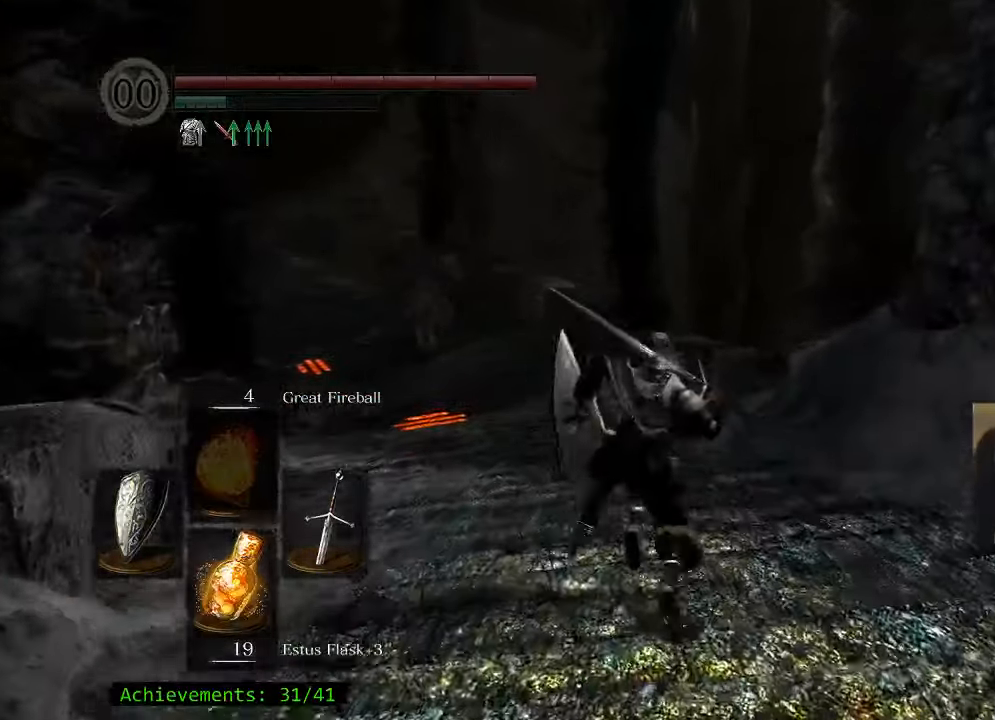
{"keys": ["space", "w"], "mouse": [], "events": []}